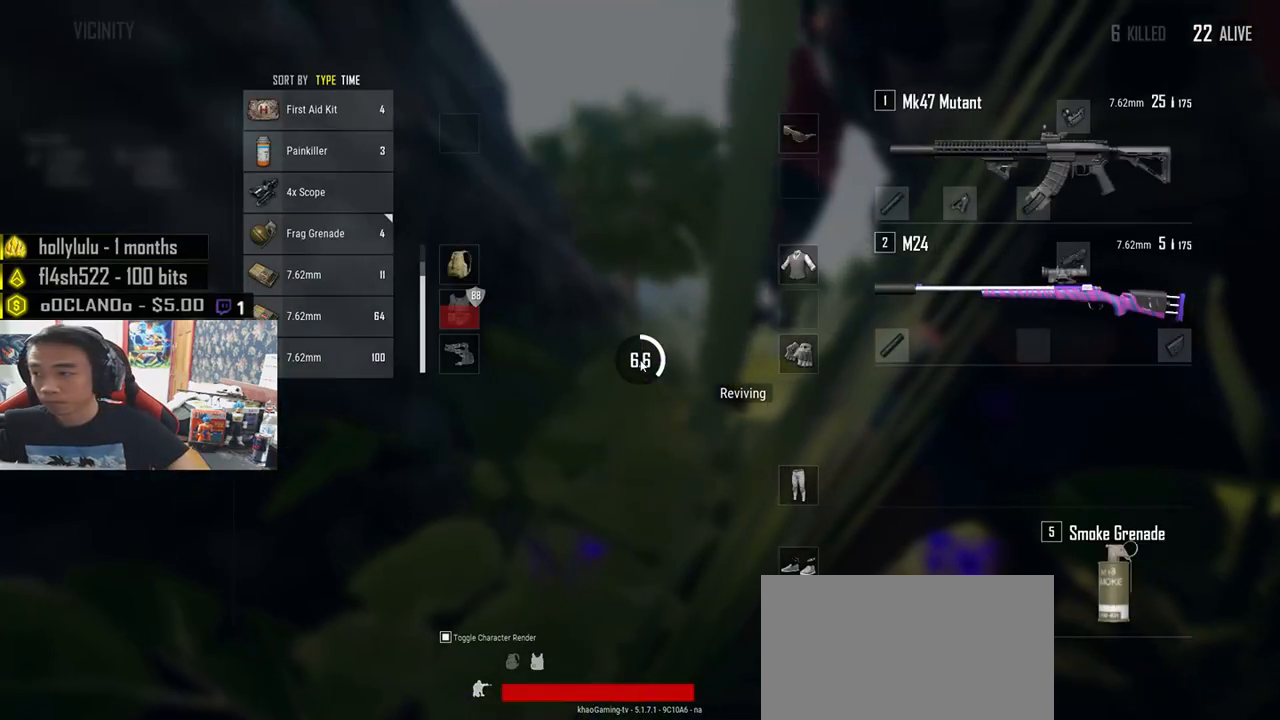
Gameplay with keyboard and mouse; each line is a JSON object with the keys and mouse buttons held at the frame after it. "events" lists presses ("down") and releases ("up") of "a", "c", "ctrl", "d", "e", "f", "q", "r", "s", "shift", "space", "tab", "v", "w", "x", "z", "mouse_left", "mouse_wheel" and "mouse_right" between this image and that frame as [ms after this image, input, new state], when the widget could be followed in between. "mouse_left", "mouse_wheel", "mouse_right" = the "left", "wheel", "right" buttons of the "mouse" list. No other keys are recorded. "wheel" means that the mouse wheel is clicked or scrolled. Mouse movement is not recorded.
{"keys": ["tab"], "mouse": [], "events": [[400, "tab", "down"]]}
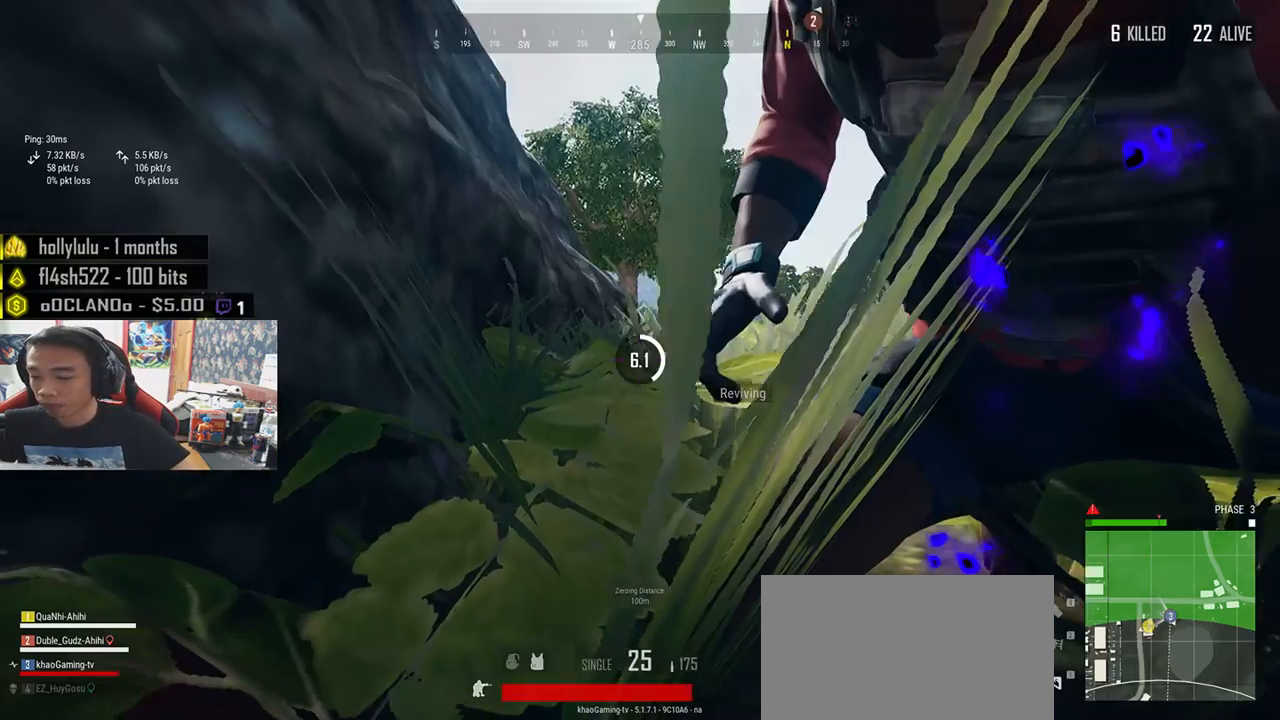
{"keys": [], "mouse": [], "events": [[16, "tab", "up"]]}
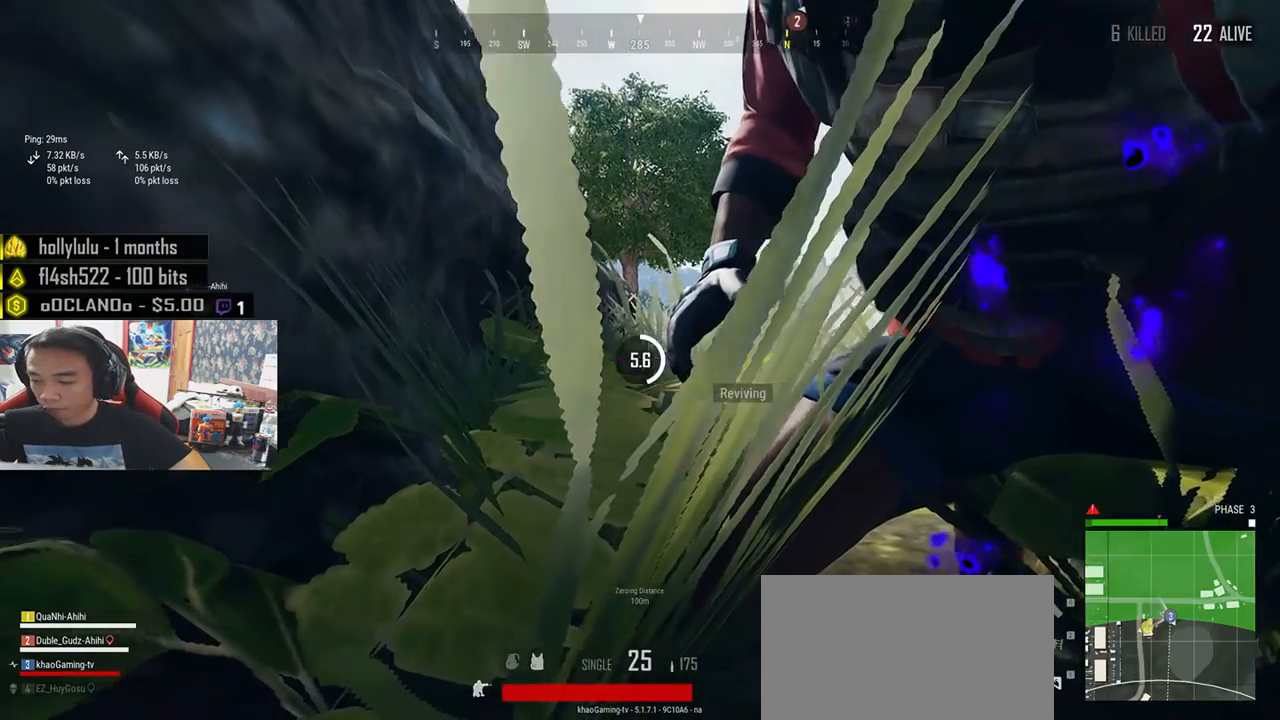
{"keys": [], "mouse": [], "events": []}
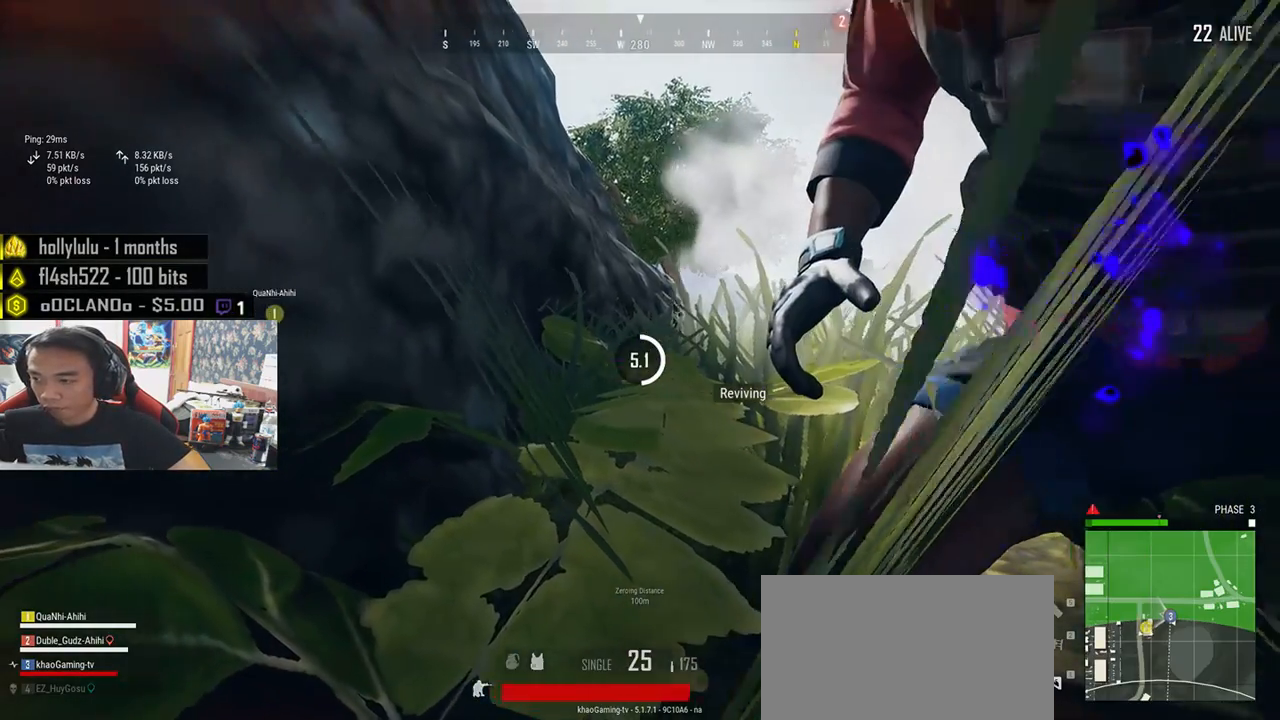
{"keys": [], "mouse": [], "events": []}
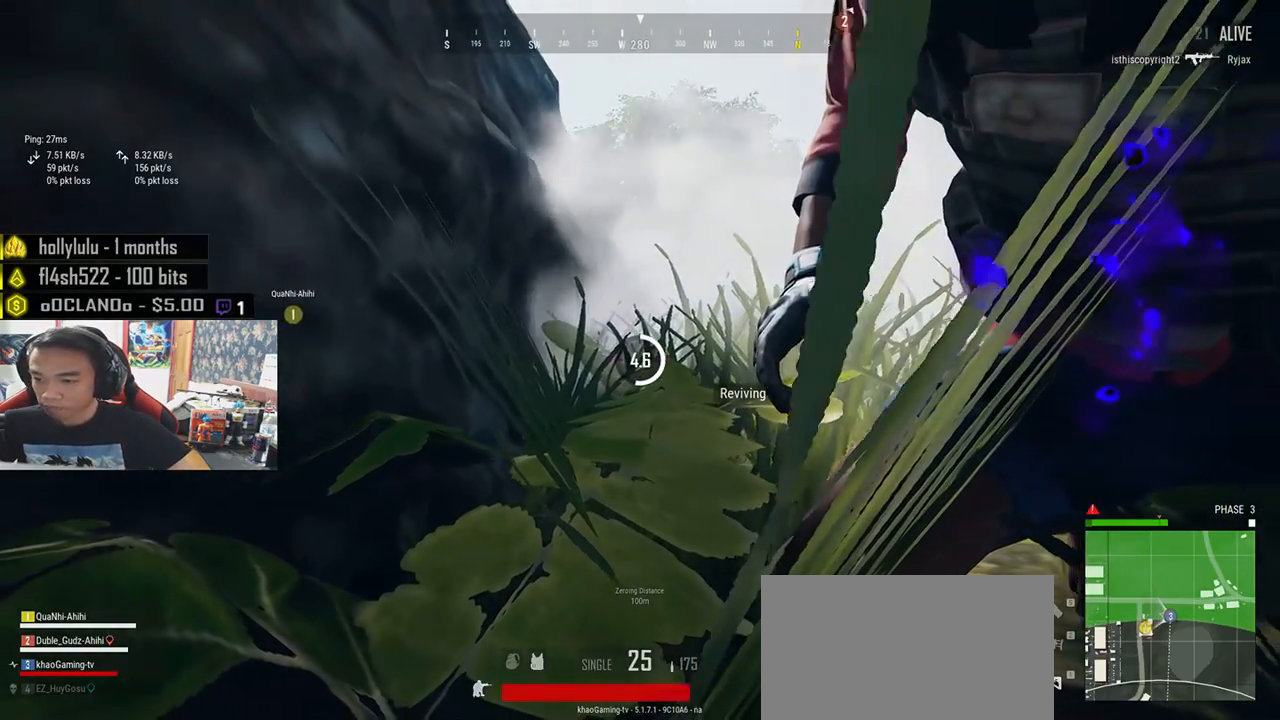
{"keys": [], "mouse": [], "events": []}
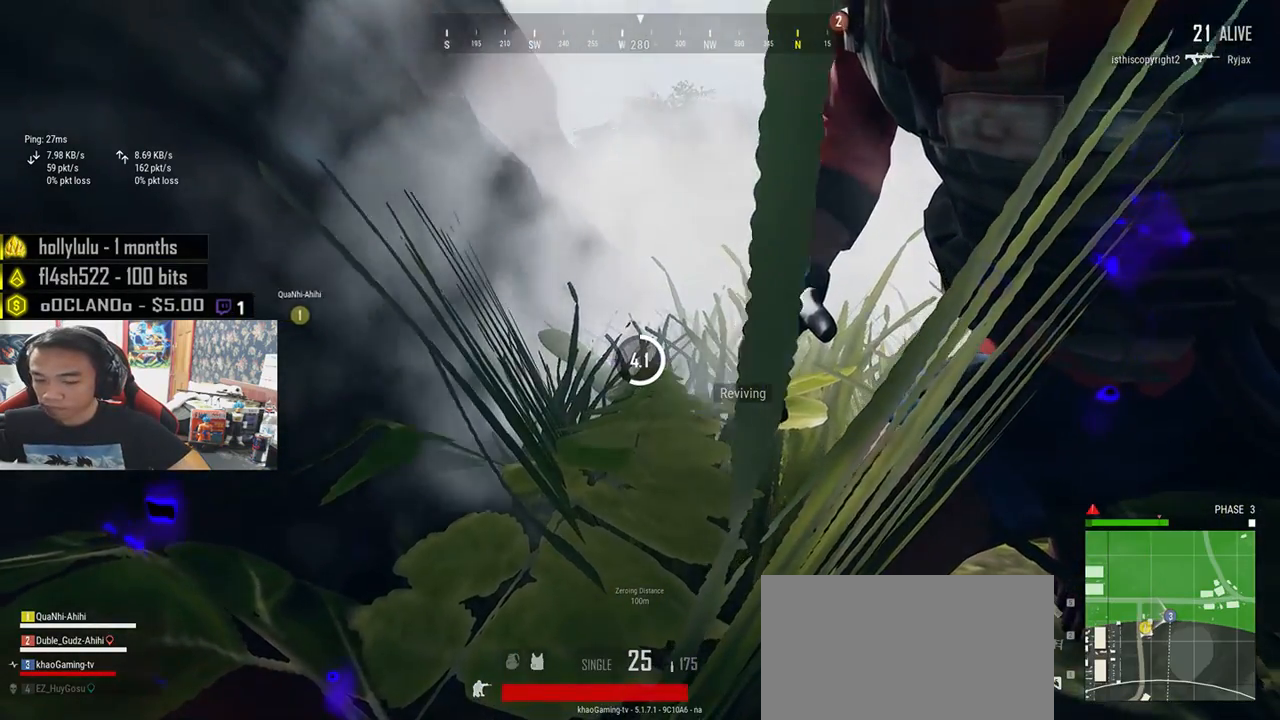
{"keys": [], "mouse": [], "events": []}
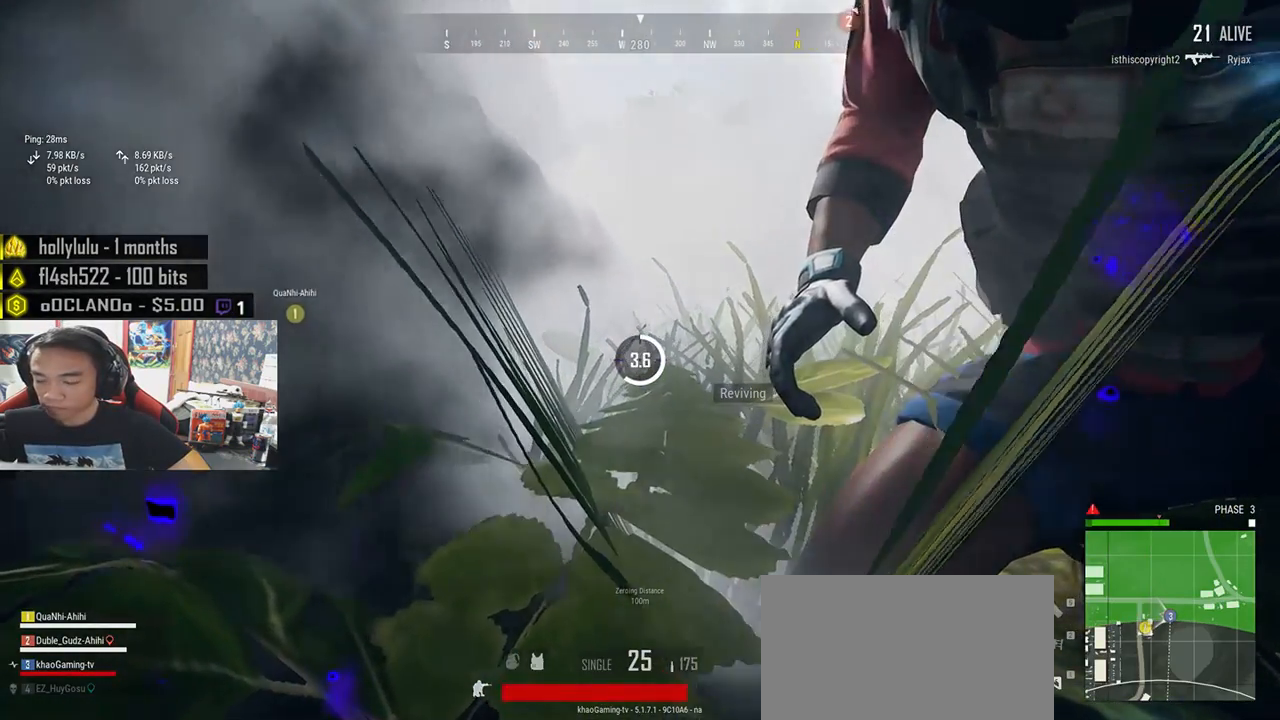
{"keys": [], "mouse": [], "events": []}
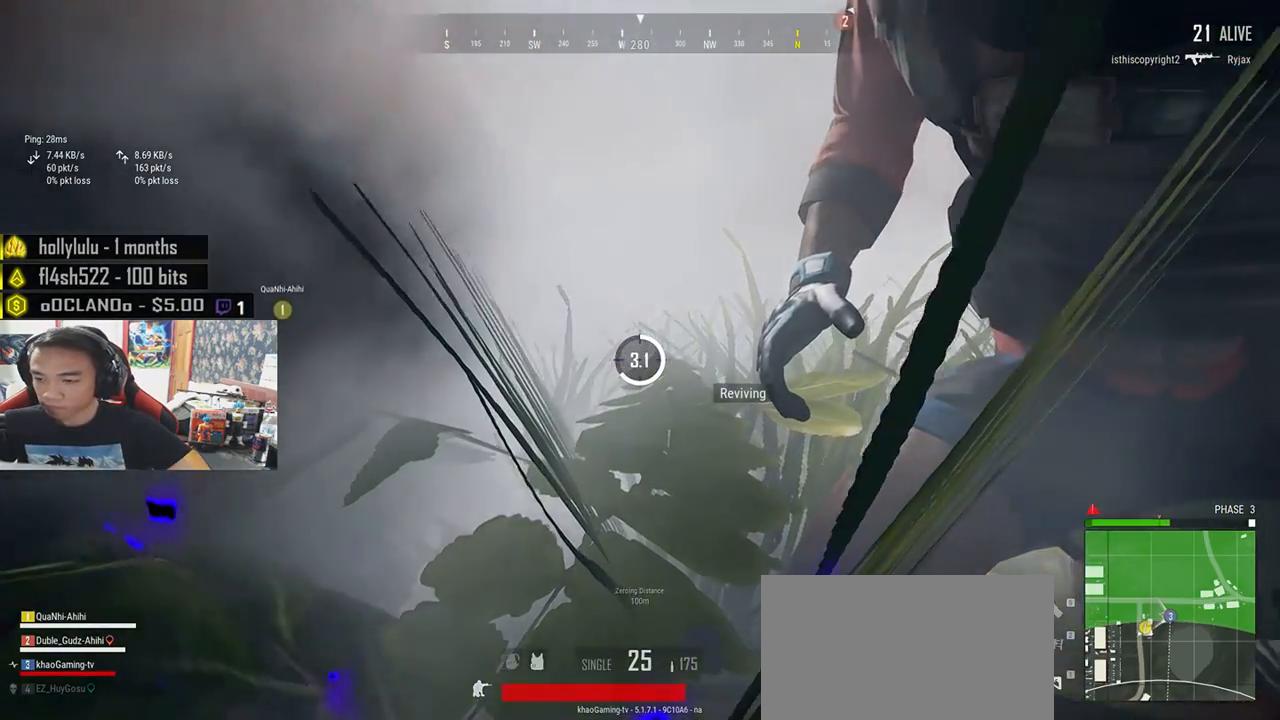
{"keys": [], "mouse": [], "events": [[166, "tab", "down"], [283, "tab", "up"]]}
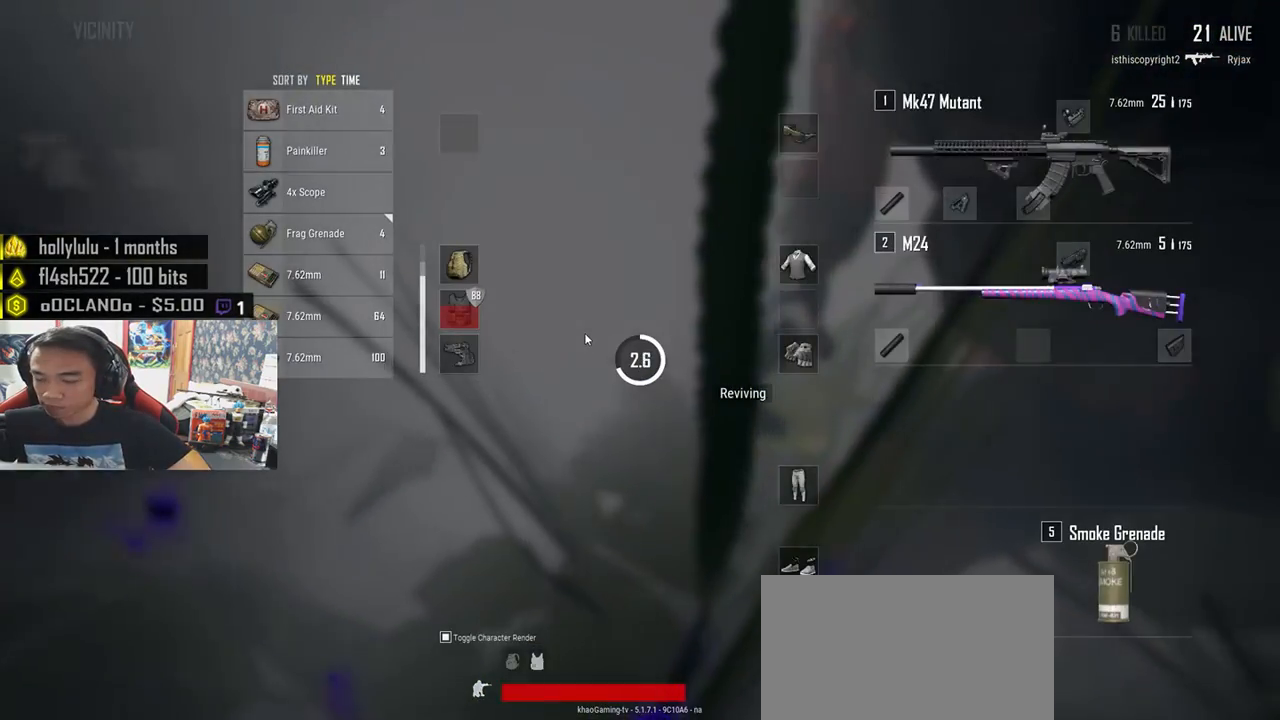
{"keys": [], "mouse": [], "events": []}
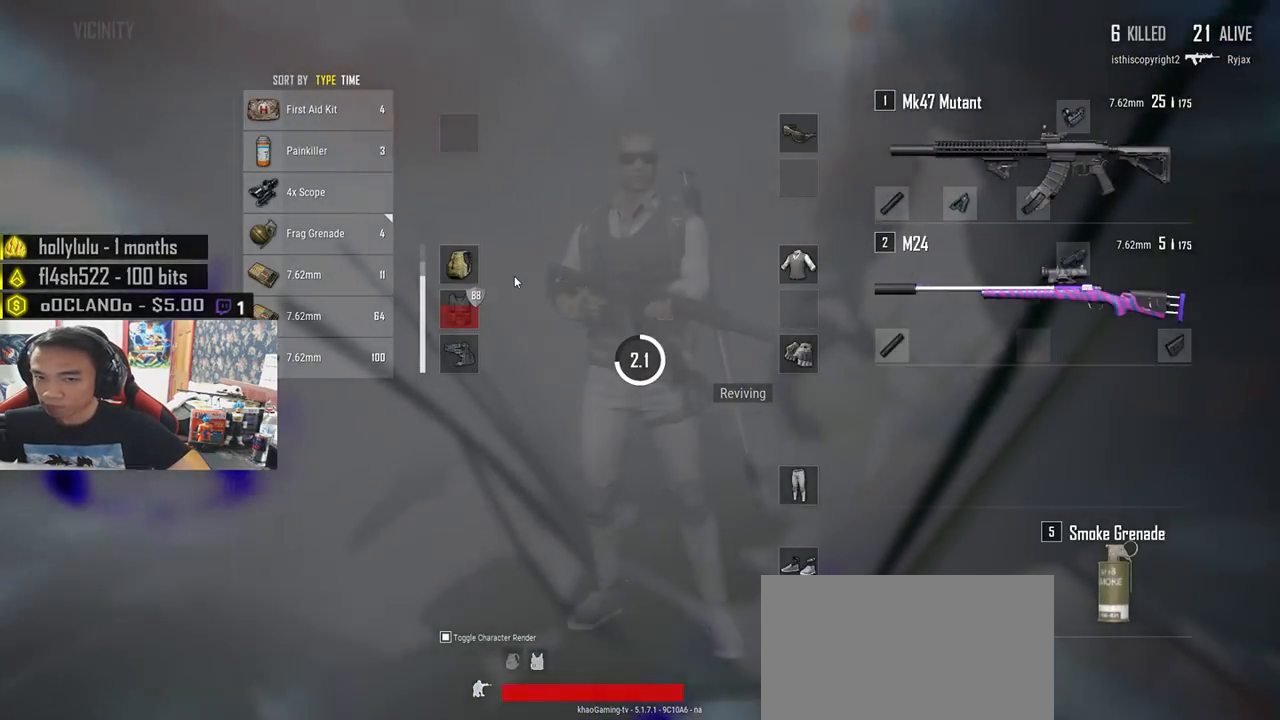
{"keys": [], "mouse": [], "events": []}
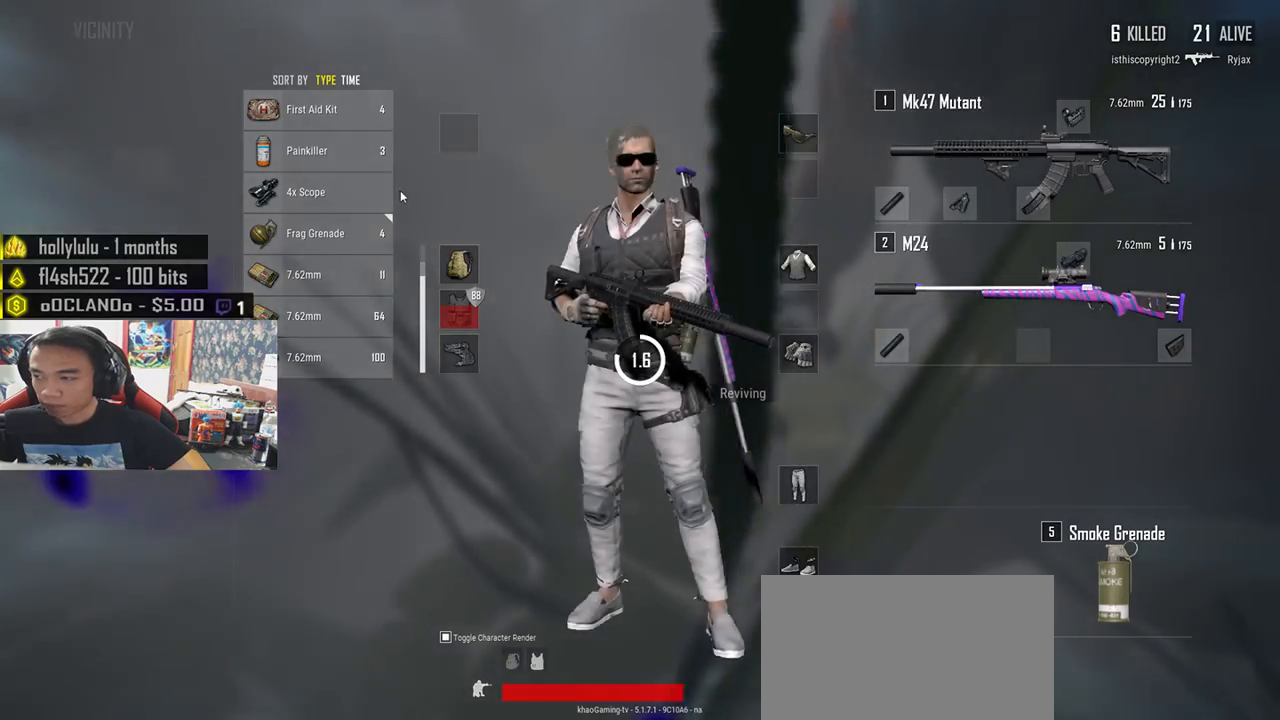
{"keys": [], "mouse": [], "events": []}
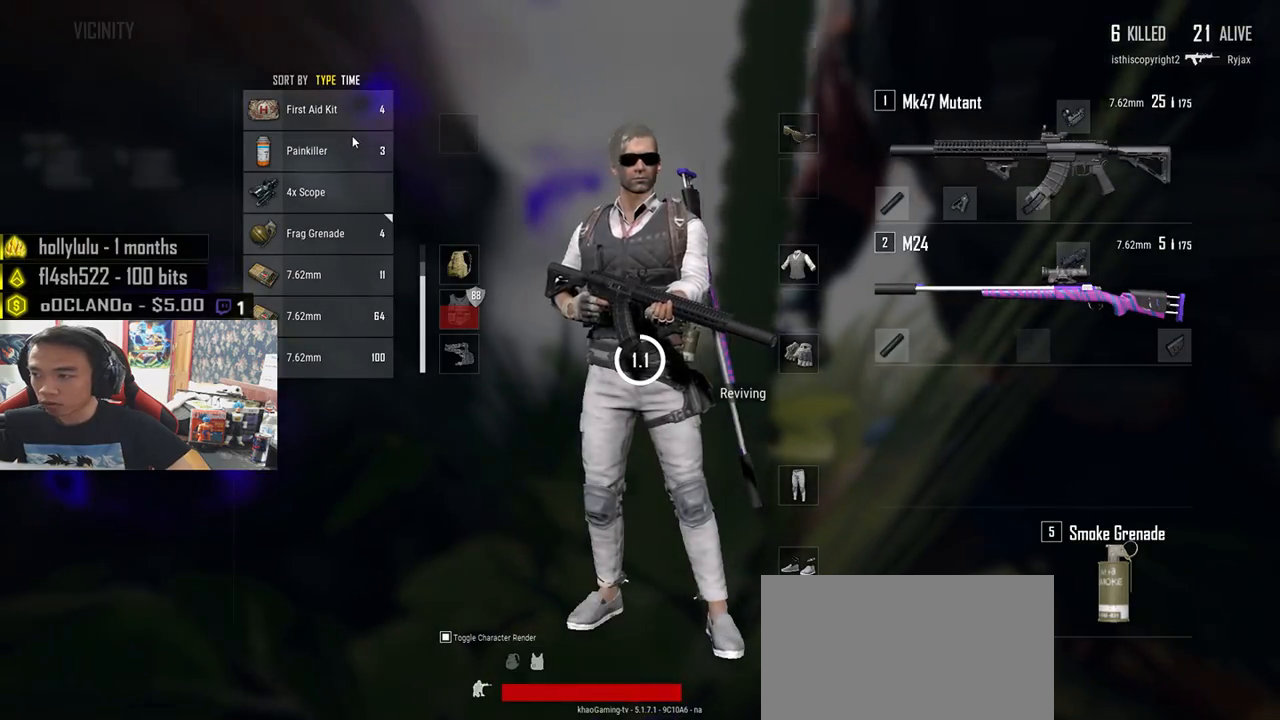
{"keys": [], "mouse": [], "events": []}
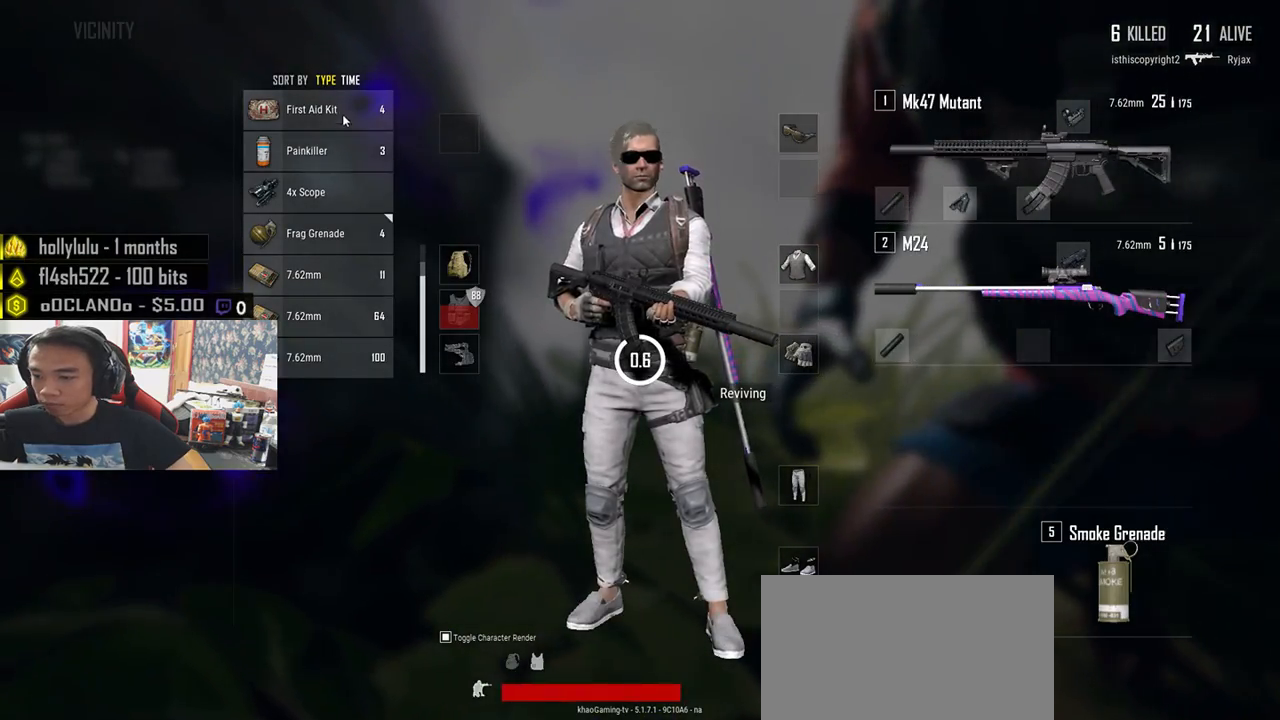
{"keys": [], "mouse": [], "events": []}
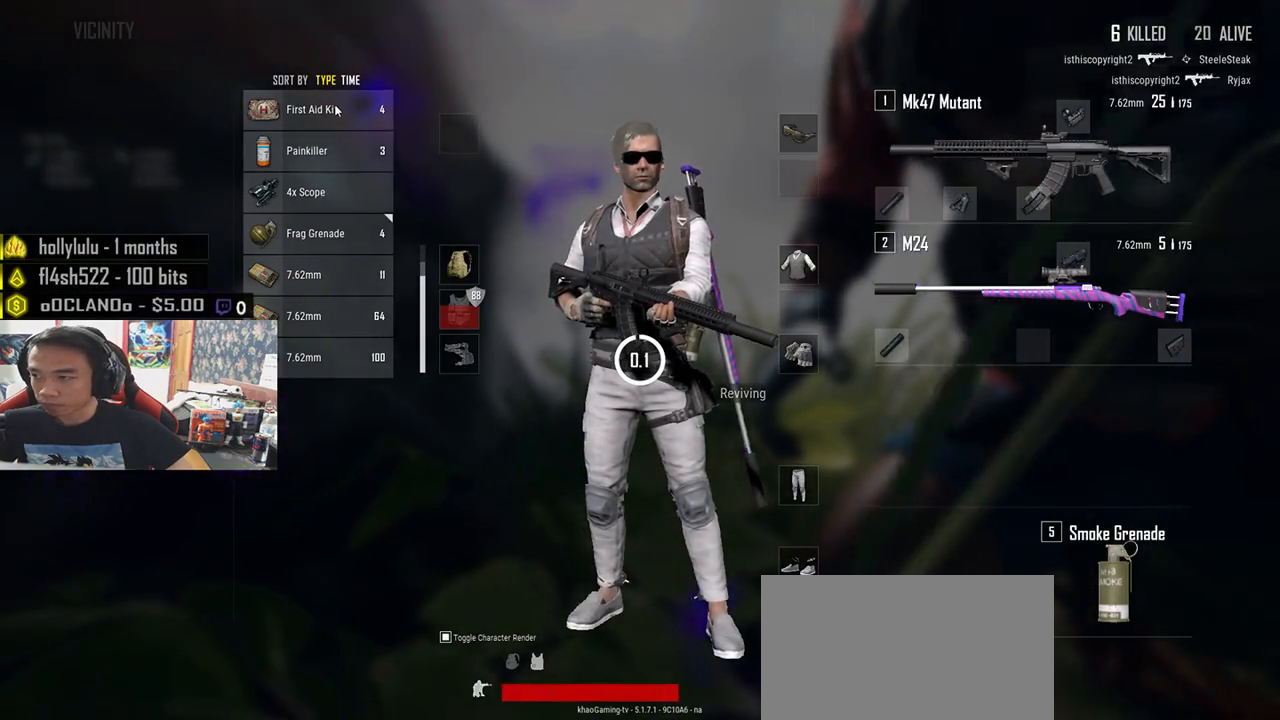
{"keys": [], "mouse": [], "events": [[350, "mouse_right", "down"], [400, "mouse_right", "up"]]}
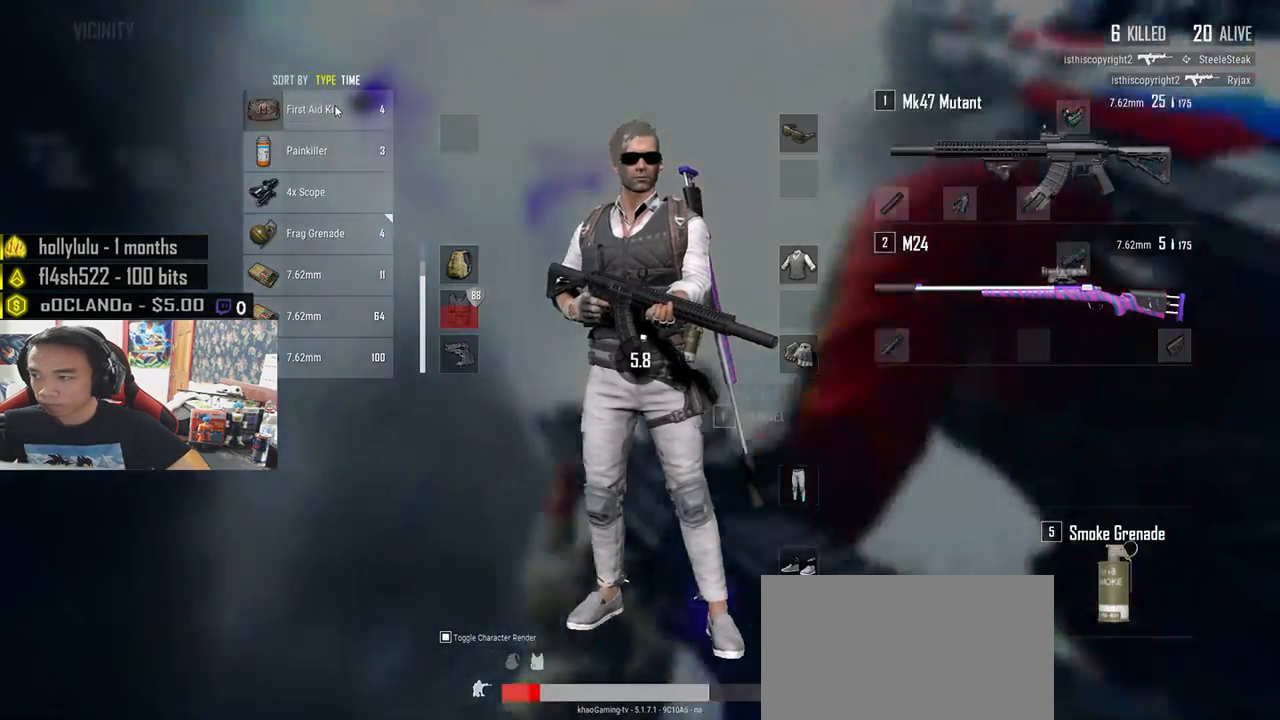
{"keys": [], "mouse": [], "events": [[283, "tab", "down"], [400, "tab", "up"]]}
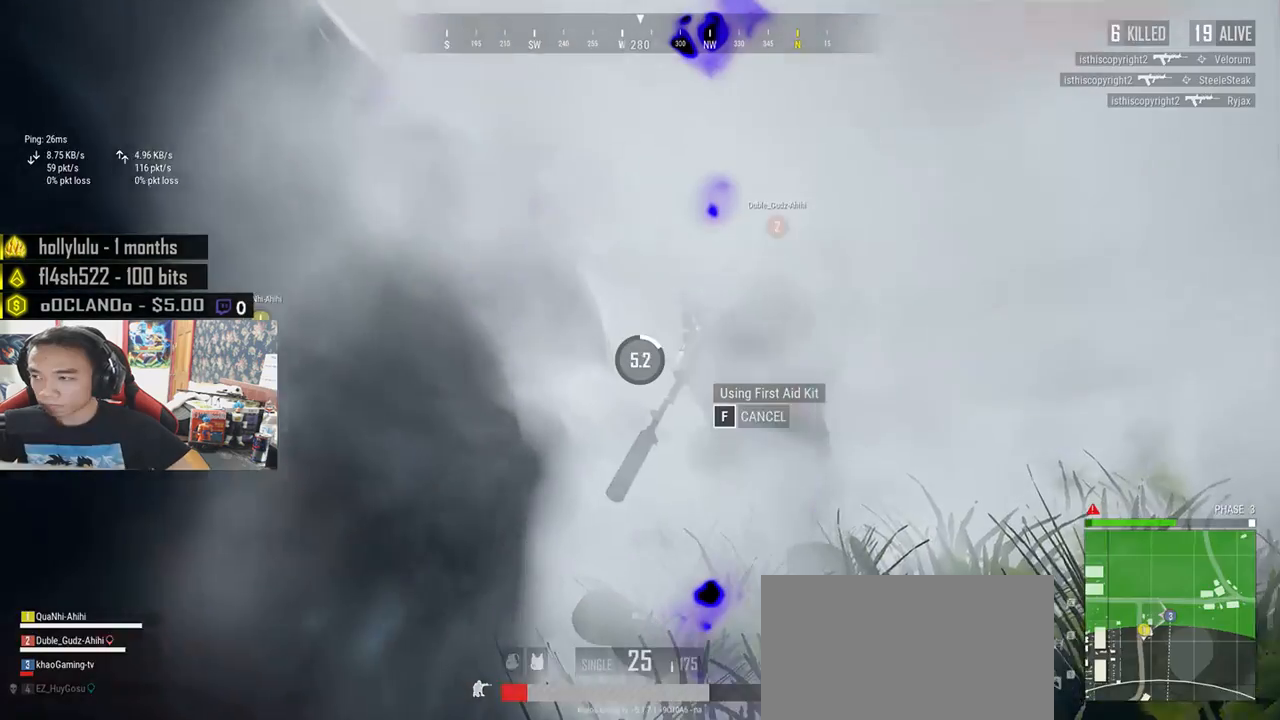
{"keys": [], "mouse": [], "events": []}
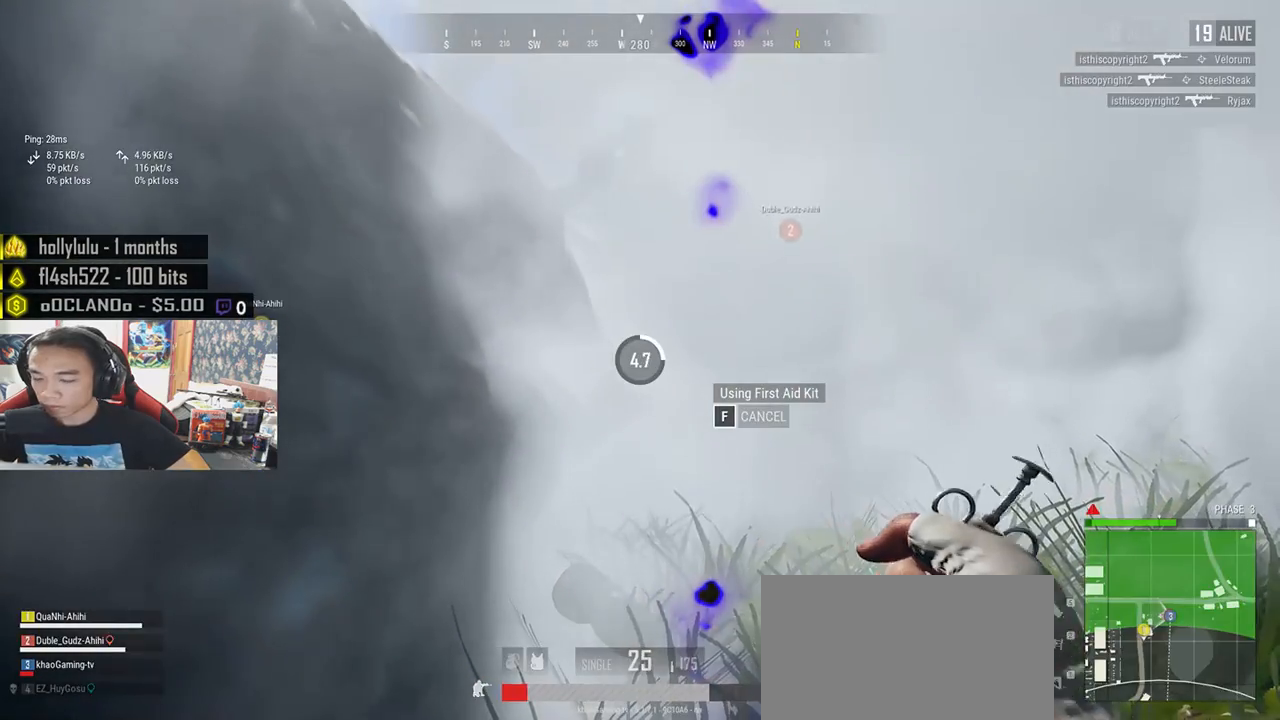
{"keys": [], "mouse": [], "events": []}
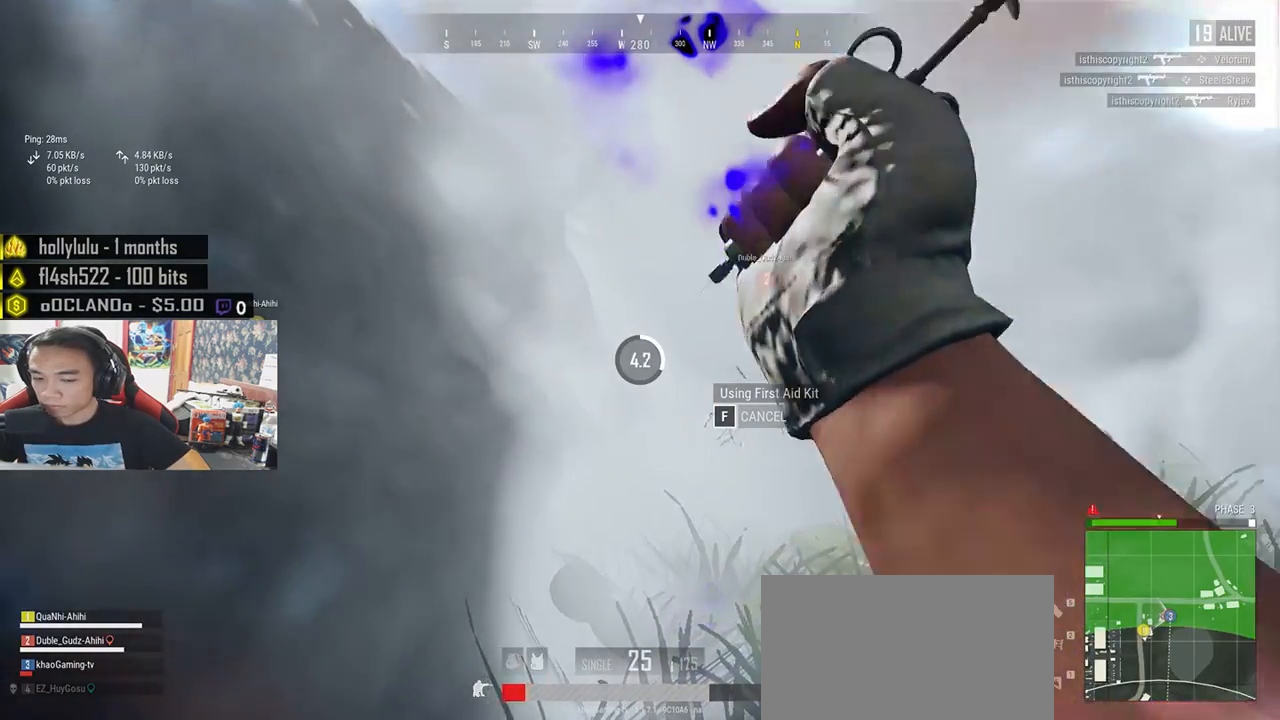
{"keys": [], "mouse": [], "events": []}
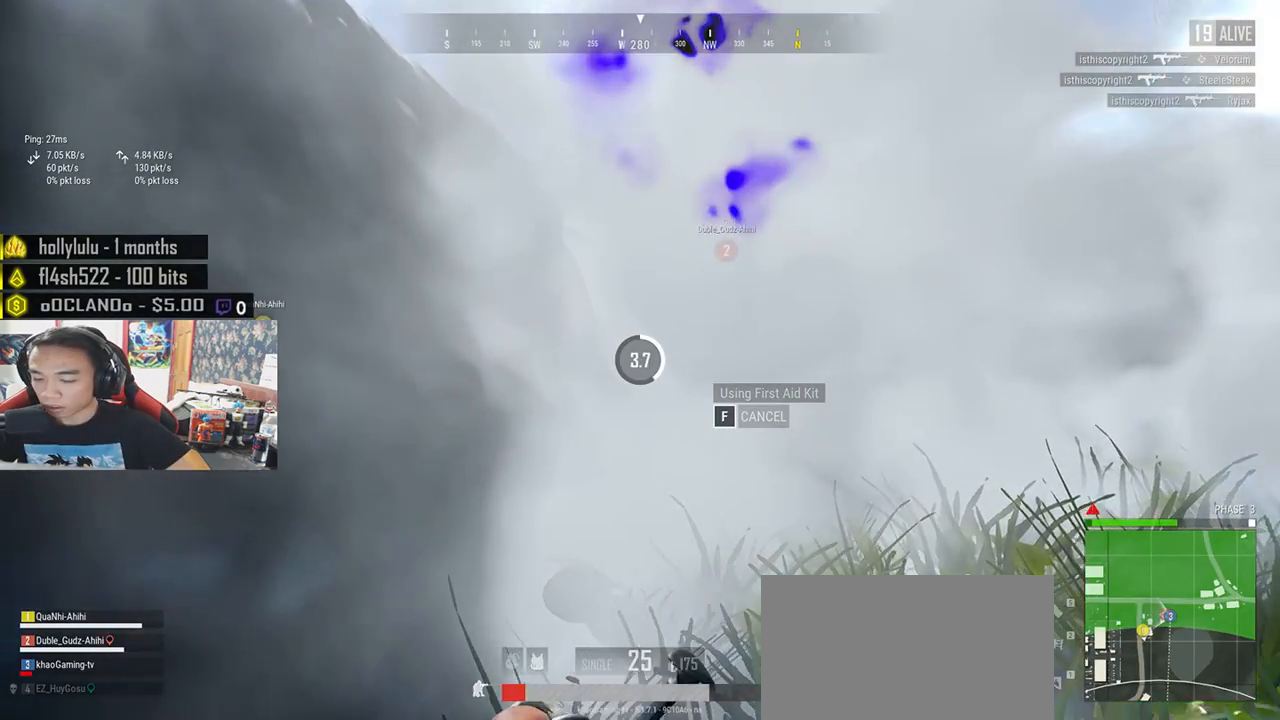
{"keys": [], "mouse": [], "events": []}
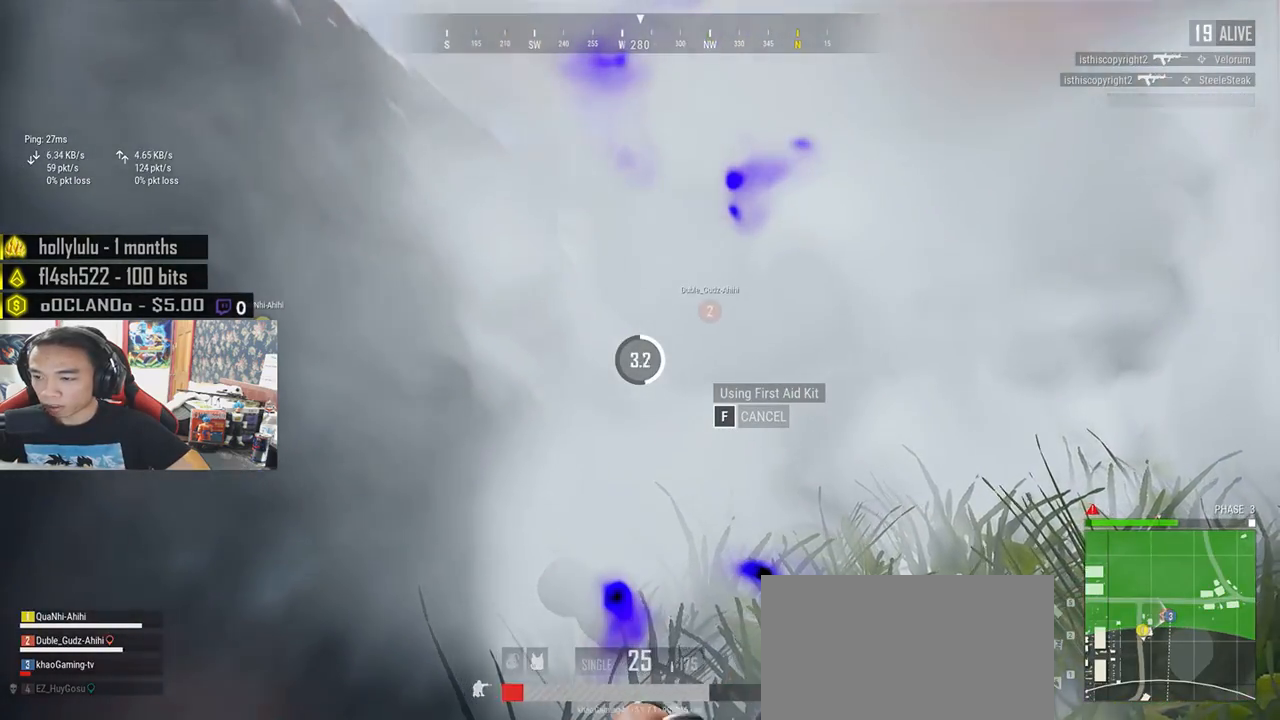
{"keys": [], "mouse": [], "events": []}
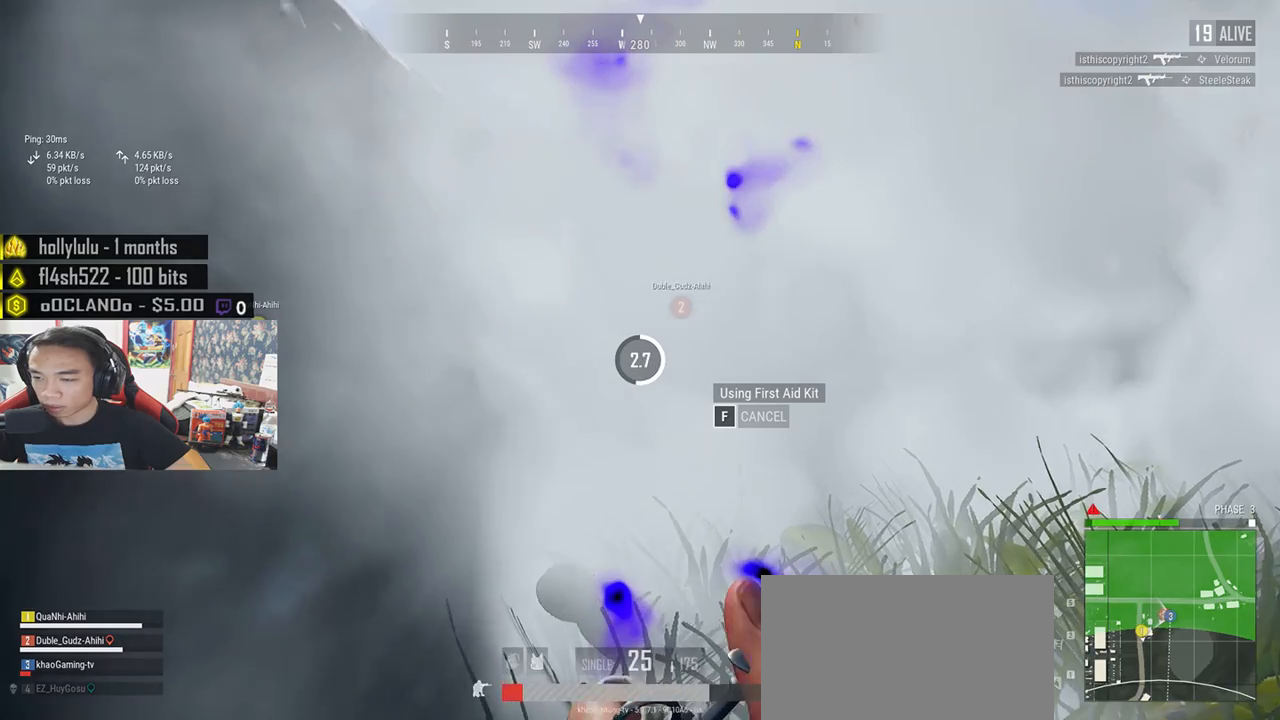
{"keys": [], "mouse": [], "events": []}
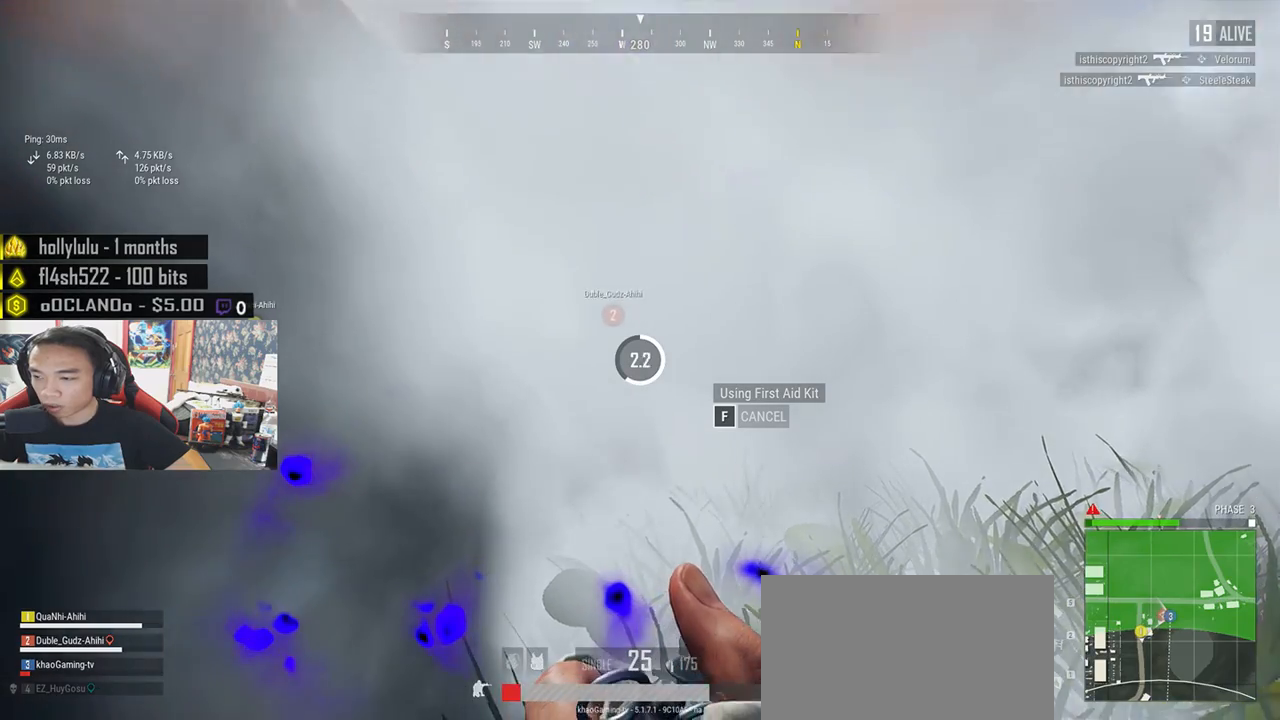
{"keys": [], "mouse": [], "events": []}
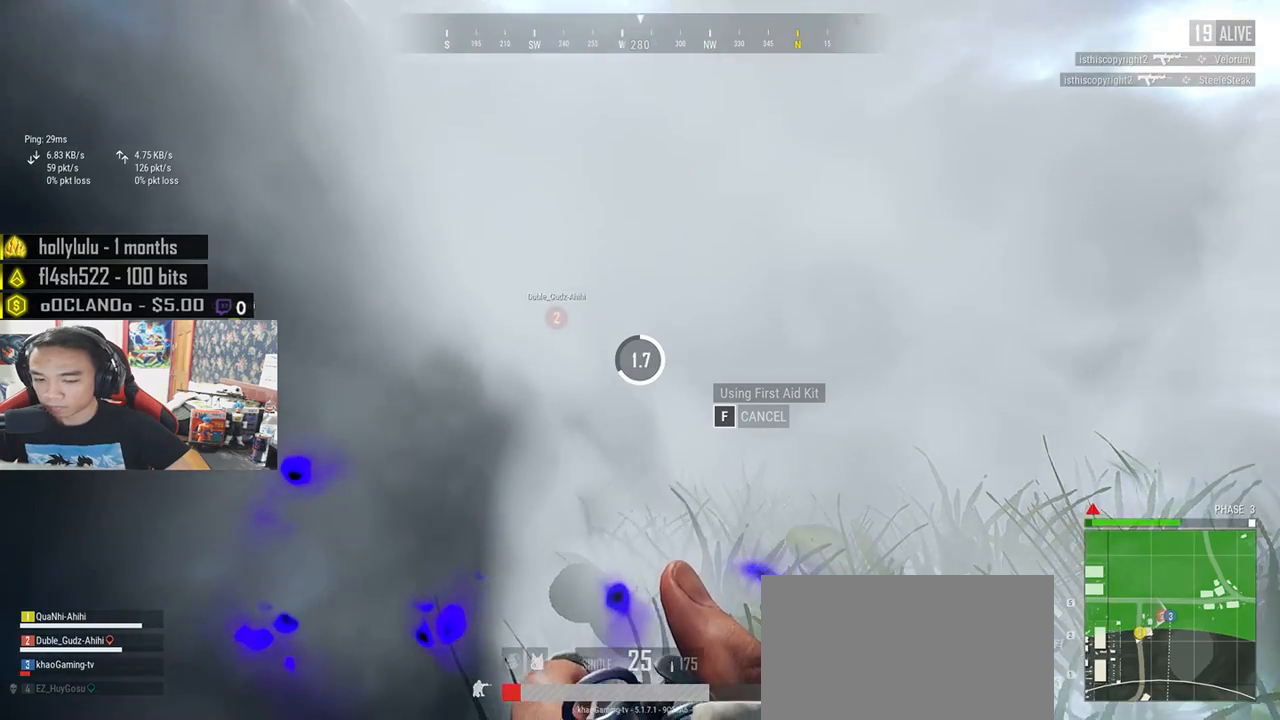
{"keys": [], "mouse": [], "events": []}
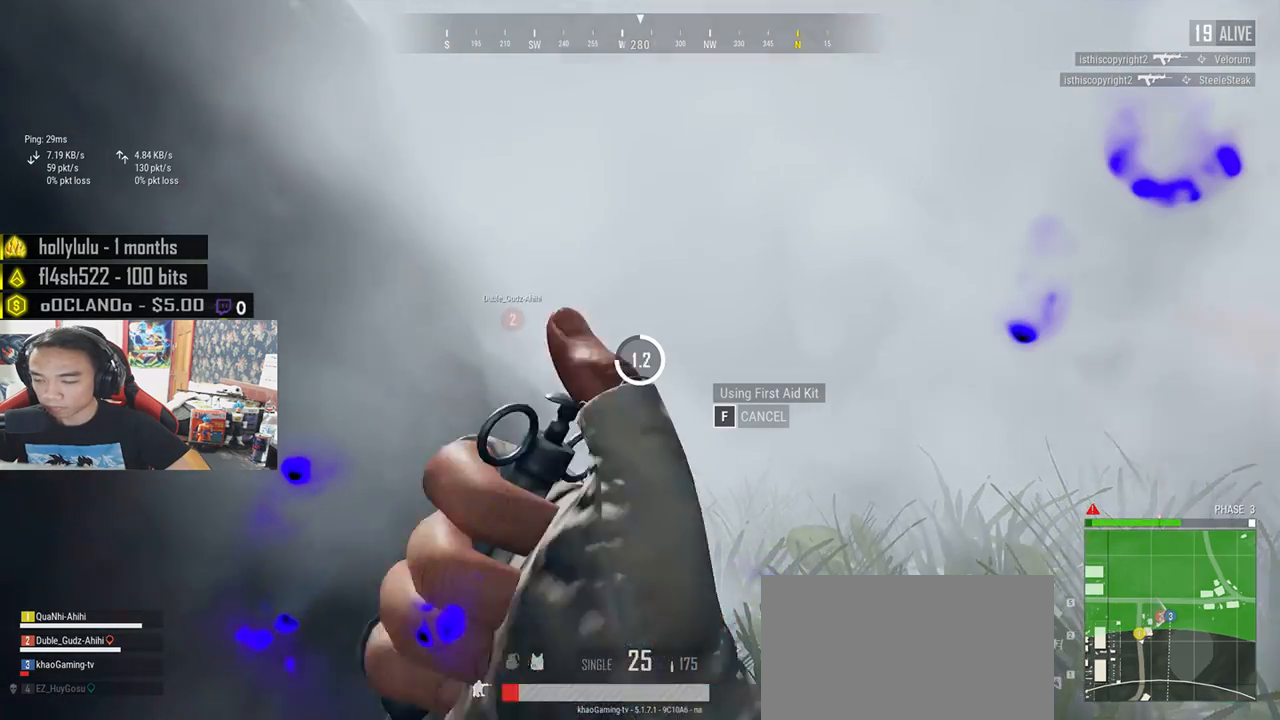
{"keys": [], "mouse": [], "events": []}
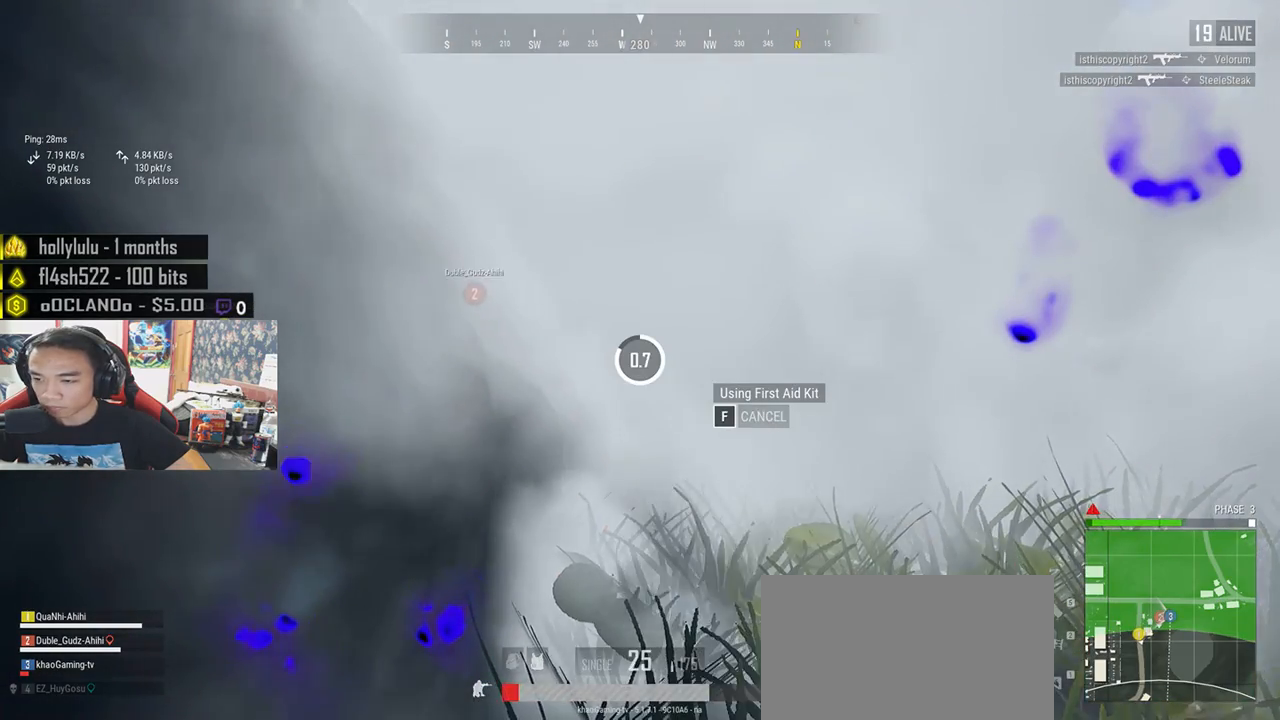
{"keys": [], "mouse": [], "events": []}
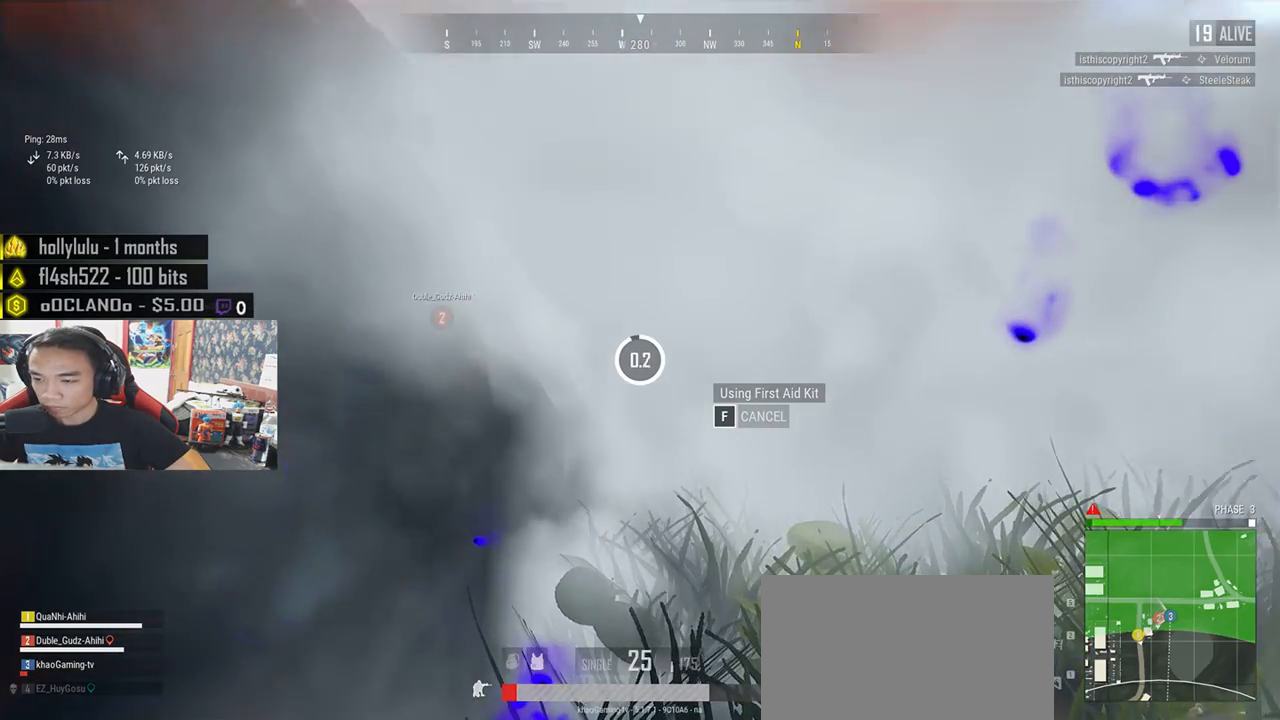
{"keys": ["w"], "mouse": [], "events": [[400, "w", "down"]]}
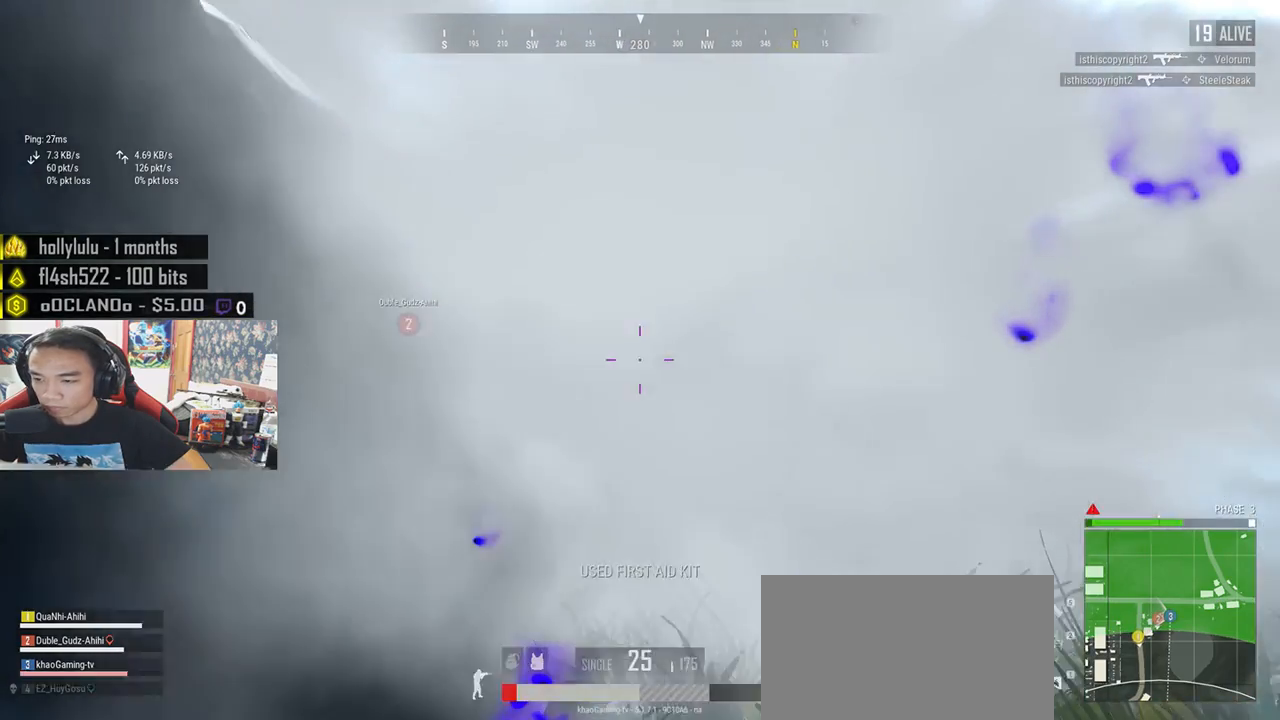
{"keys": ["d", "shift", "w"], "mouse": []}